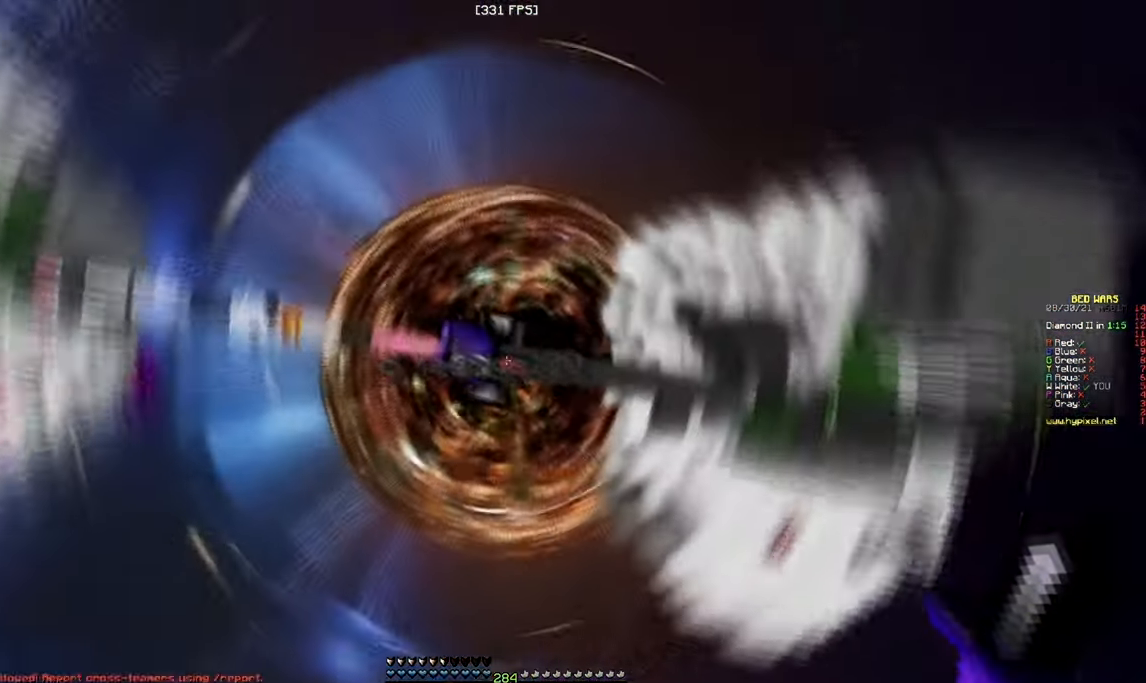
Gameplay with keyboard and mouse; each line is a JSON object with the keys and mouse buttons held at the frame after it. "events" lists presses ("down") and releases ("up") of "a", "d", "s", "w", "mouse_left" and "mouse_right" between this image and that frame as [ms after this image, input, new state], when the widget could be followed in between. "mouse_left", "mouse_right" = the "left", "right" buttons of the "mouse" list. No other keys are recorded. Fast repeated clicks can show as one long hold. Mouse movement is not recorded.
{"keys": ["w"], "mouse": ["left"], "events": [[100, "a", "down"], [117, "w", "down"], [167, "mouse_left", "down"], [300, "a", "up"]]}
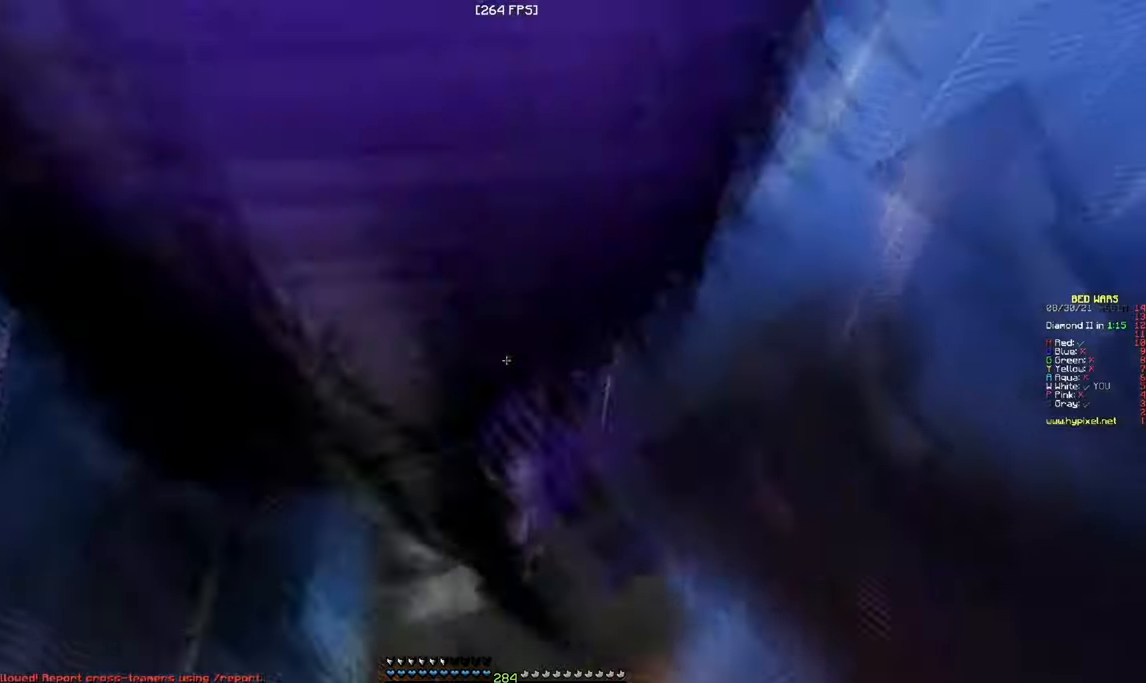
{"keys": ["w"], "mouse": [], "events": [[50, "mouse_left", "up"], [50, "w", "up"], [167, "w", "down"]]}
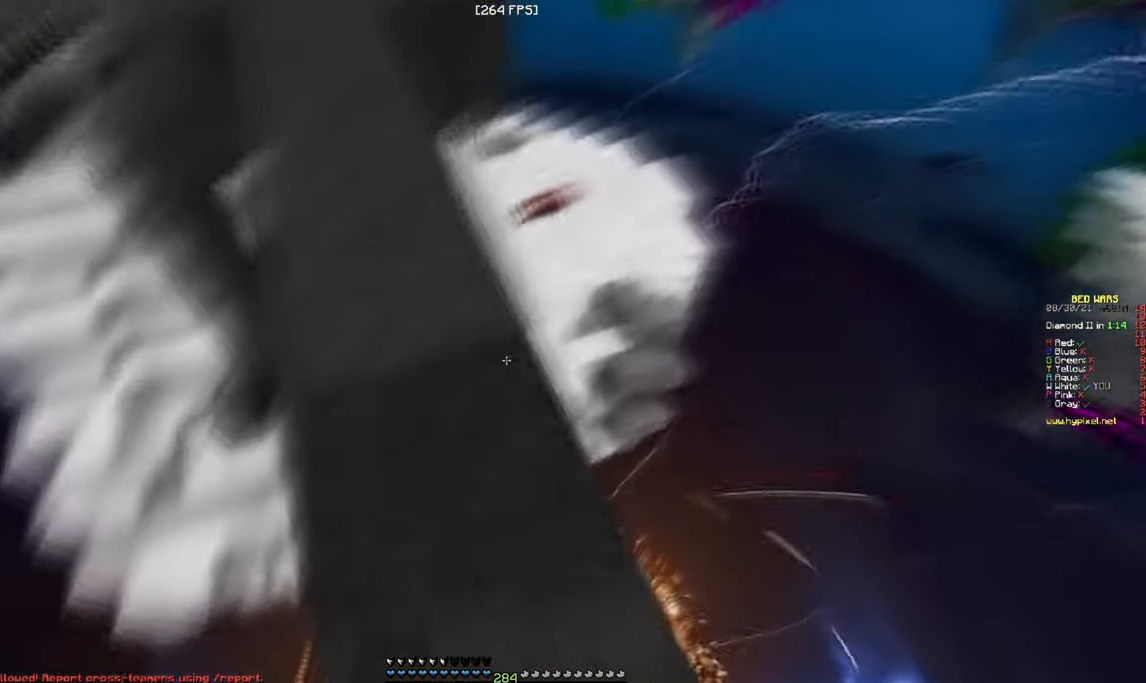
{"keys": ["w"], "mouse": [], "events": []}
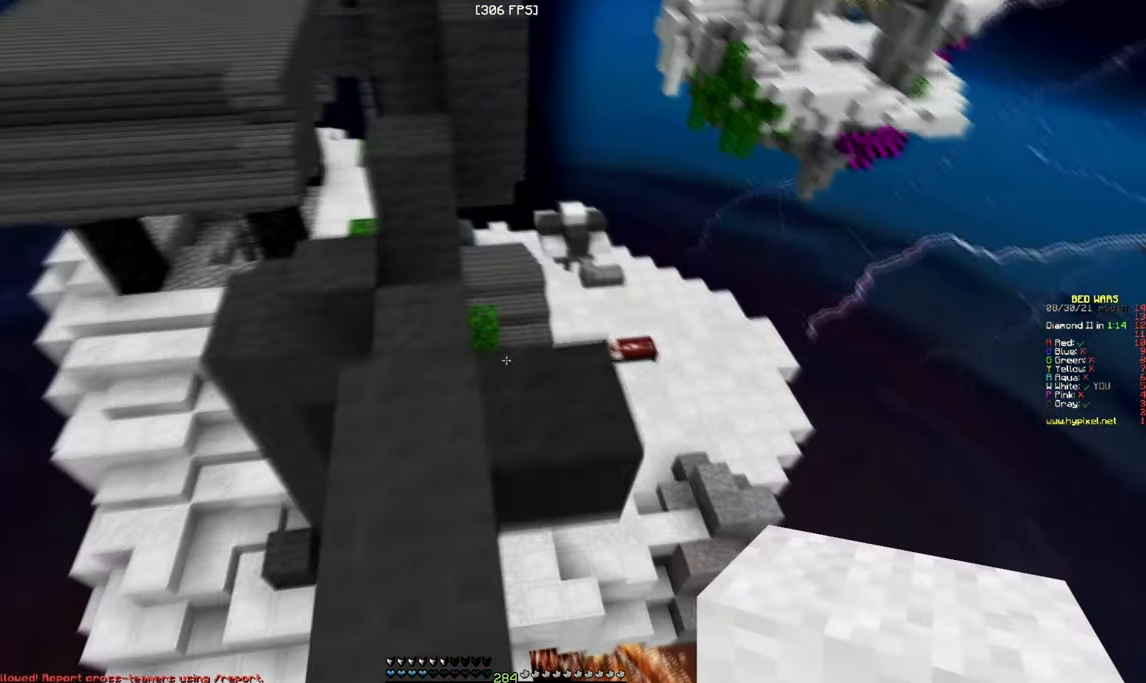
{"keys": ["w"], "mouse": [], "events": []}
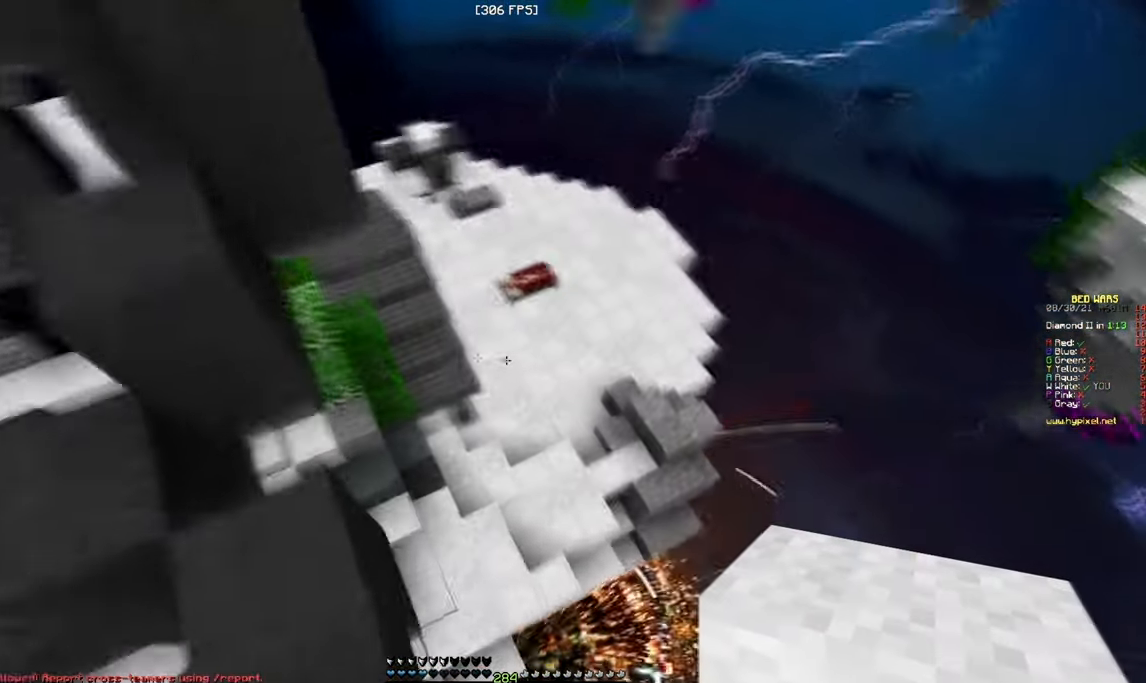
{"keys": ["w"], "mouse": ["right"], "events": [[417, "mouse_right", "down"]]}
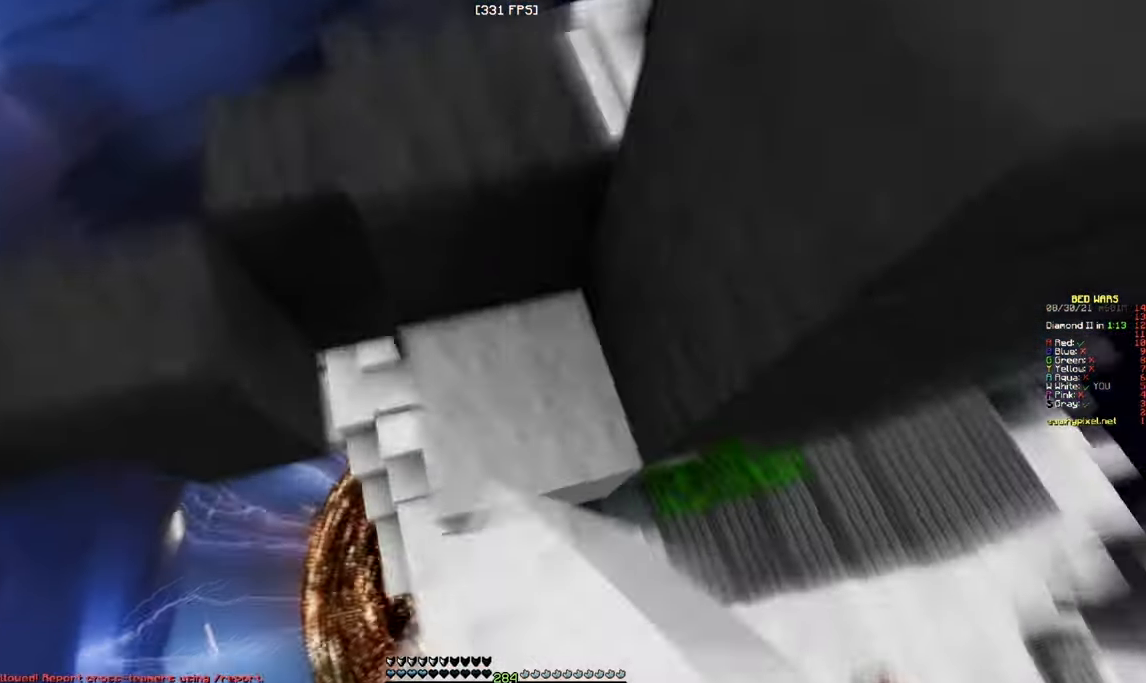
{"keys": ["w"], "mouse": [], "events": [[84, "d", "down"], [217, "mouse_right", "up"], [484, "d", "up"]]}
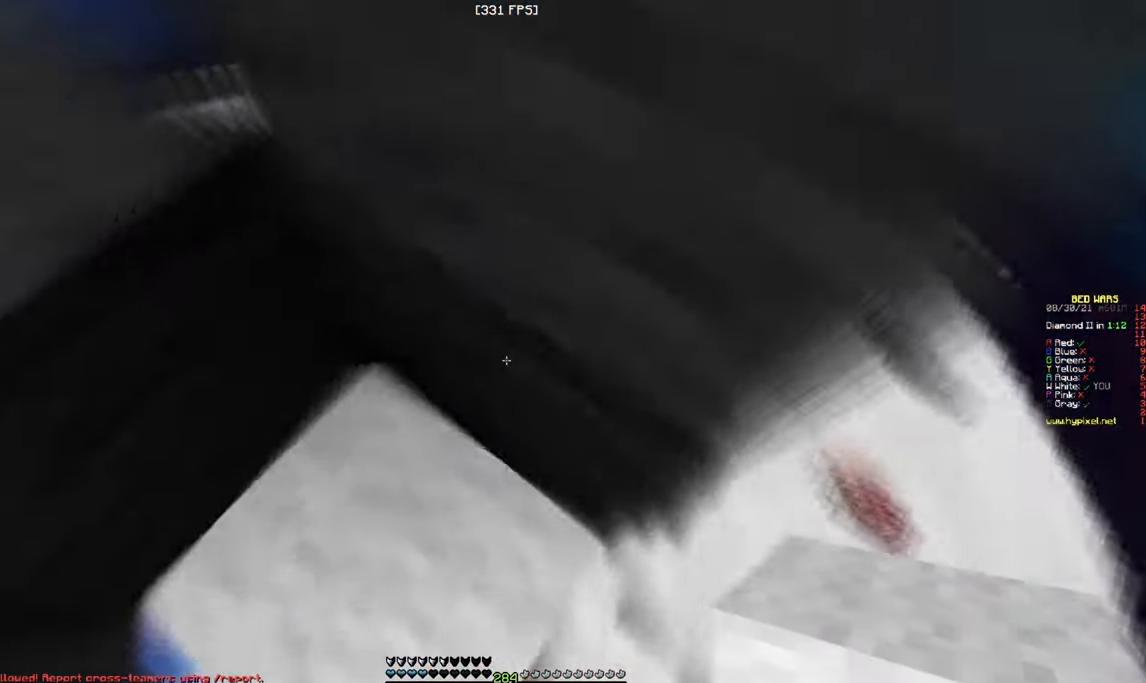
{"keys": ["a", "w"], "mouse": [], "events": [[17, "a", "down"]]}
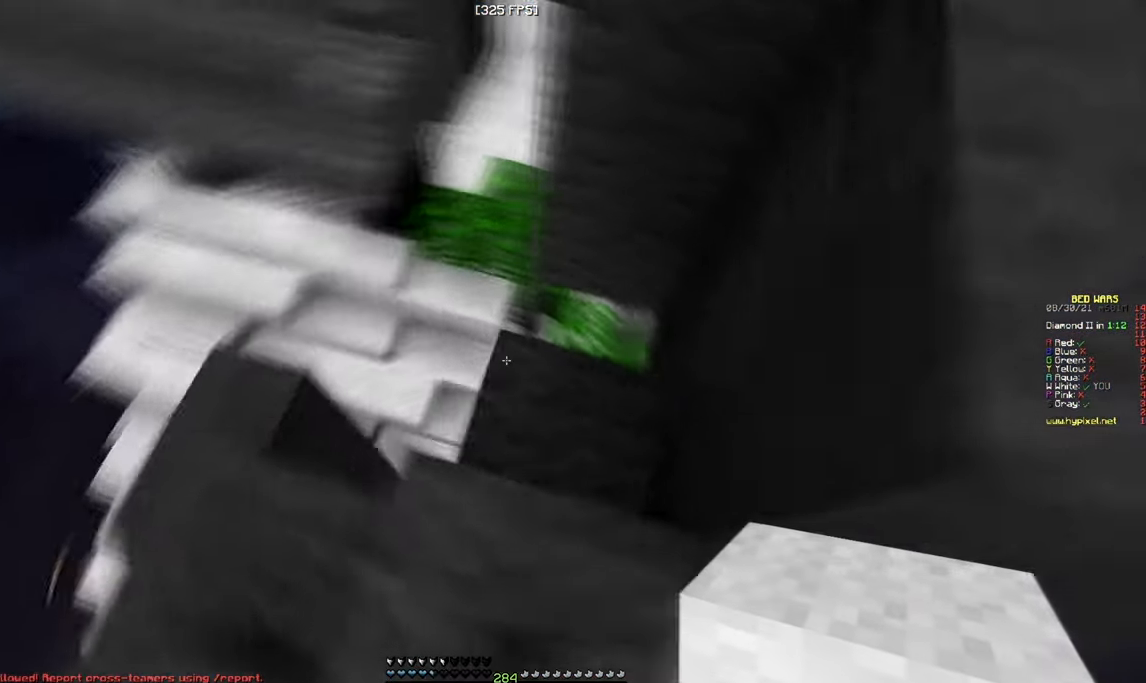
{"keys": ["a", "w"], "mouse": [], "events": [[50, "a", "up"], [367, "a", "down"]]}
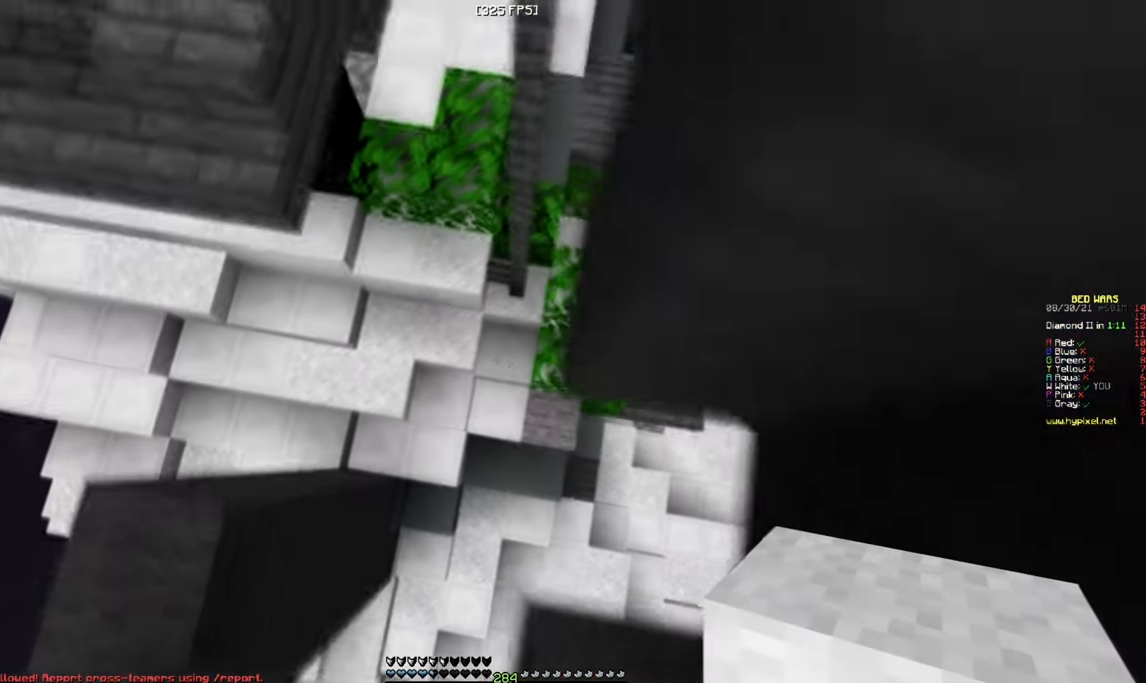
{"keys": ["d", "w"], "mouse": [], "events": [[184, "a", "up"], [500, "d", "down"]]}
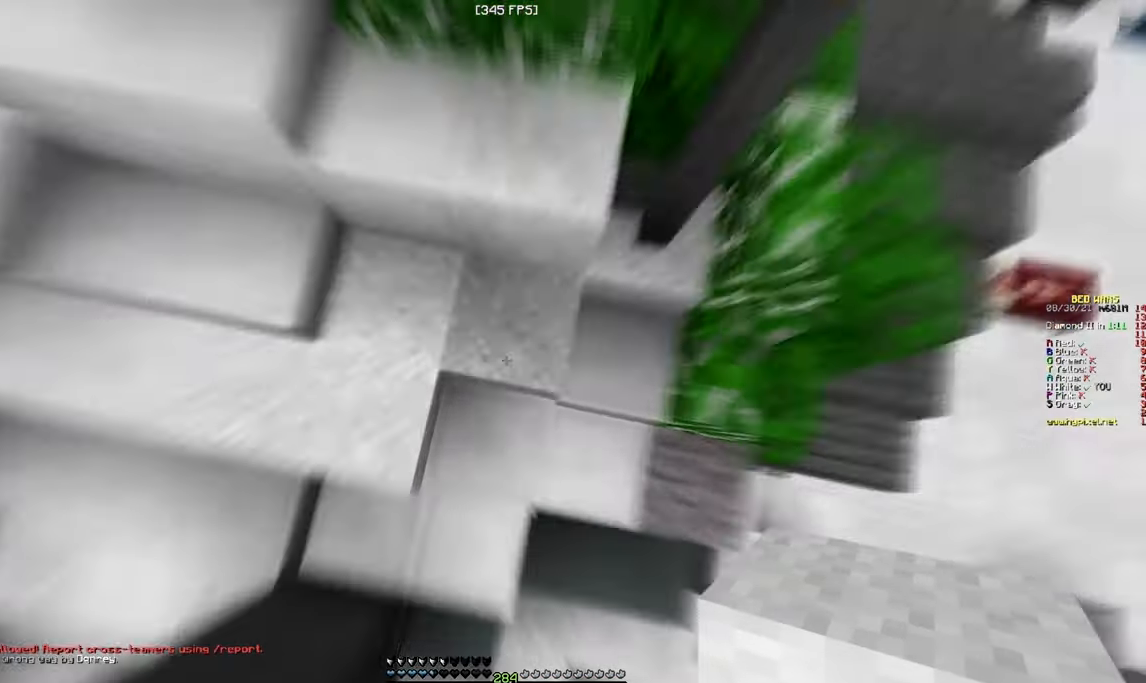
{"keys": ["d", "w"], "mouse": [], "events": []}
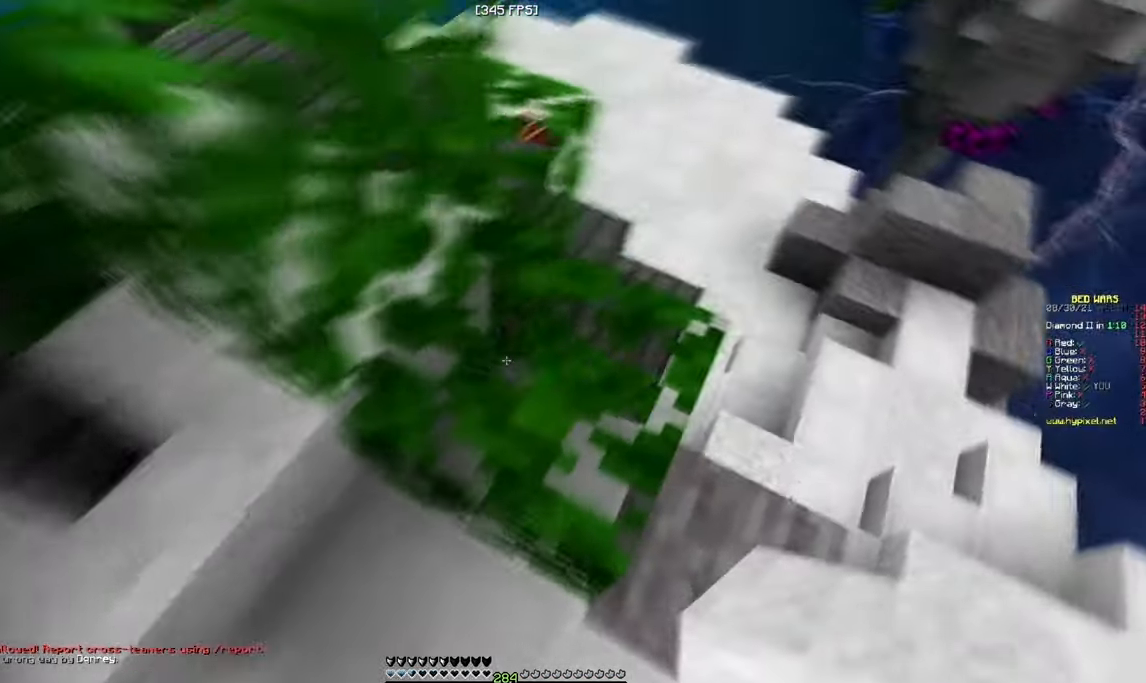
{"keys": ["w"], "mouse": [], "events": [[17, "d", "up"]]}
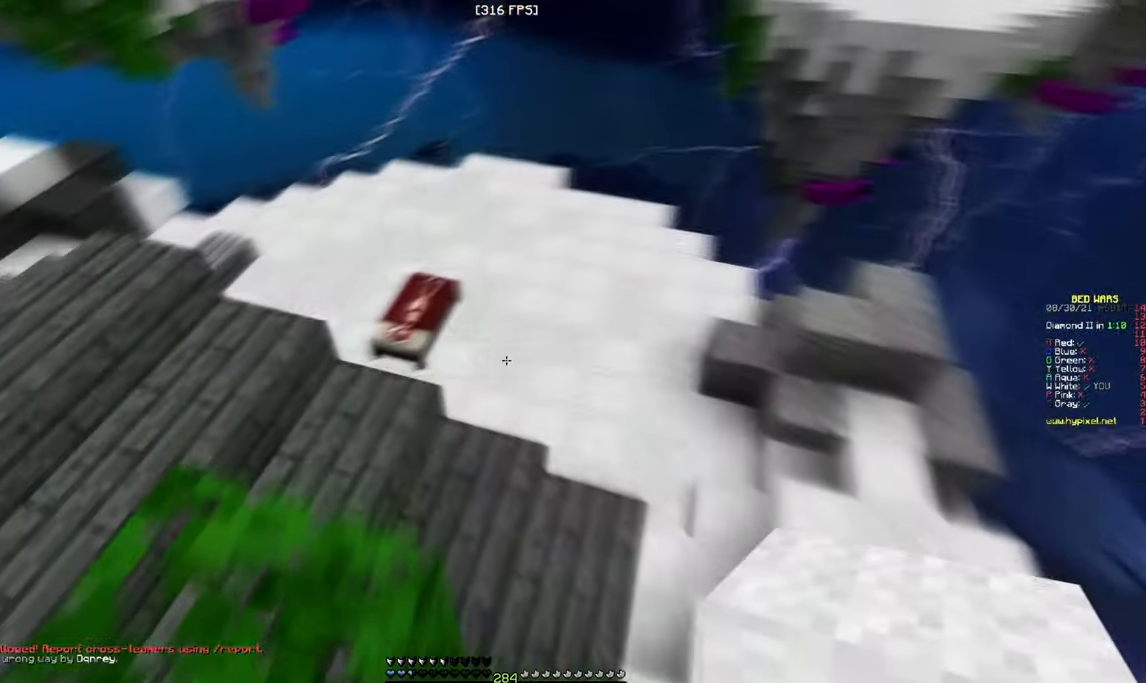
{"keys": ["w"], "mouse": [], "events": [[183, "mouse_right", "down"], [350, "mouse_right", "up"]]}
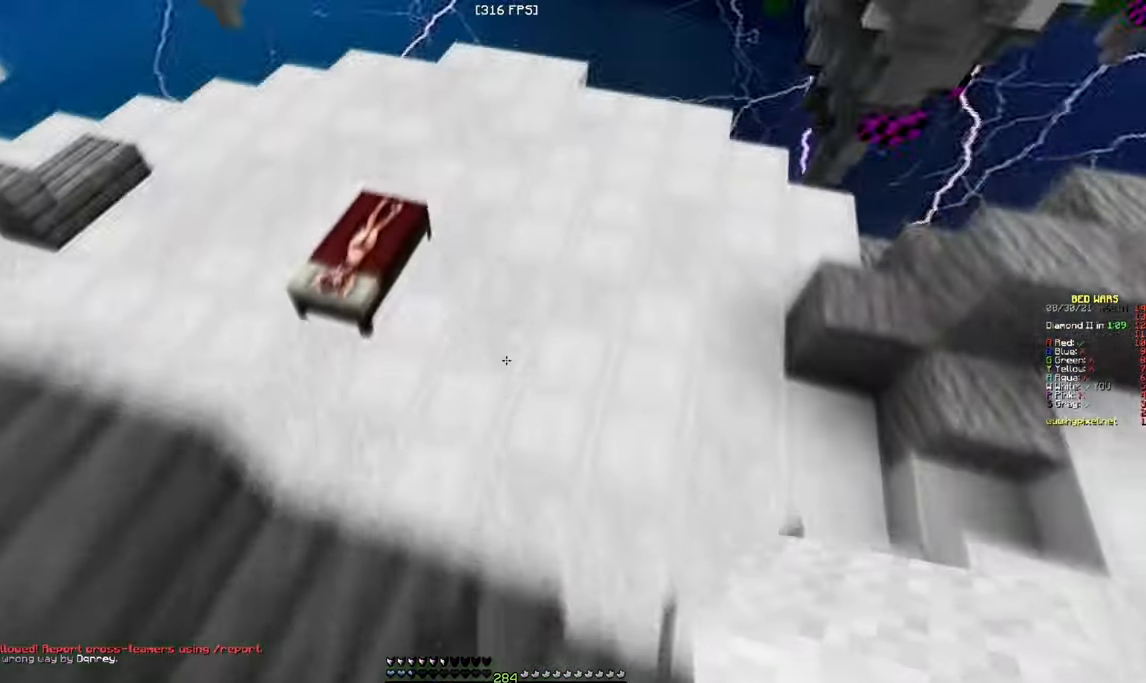
{"keys": ["d", "w"], "mouse": [], "events": [[450, "d", "down"]]}
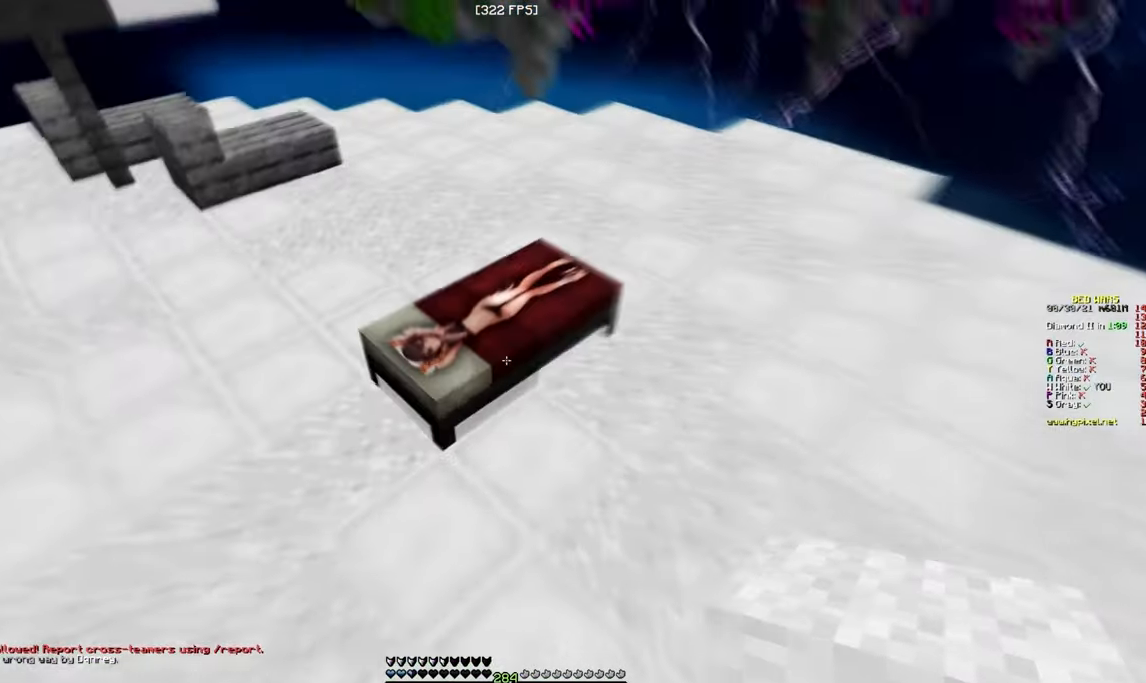
{"keys": ["d", "s"], "mouse": ["left"], "events": [[116, "mouse_left", "down"], [300, "w", "up"], [500, "s", "down"]]}
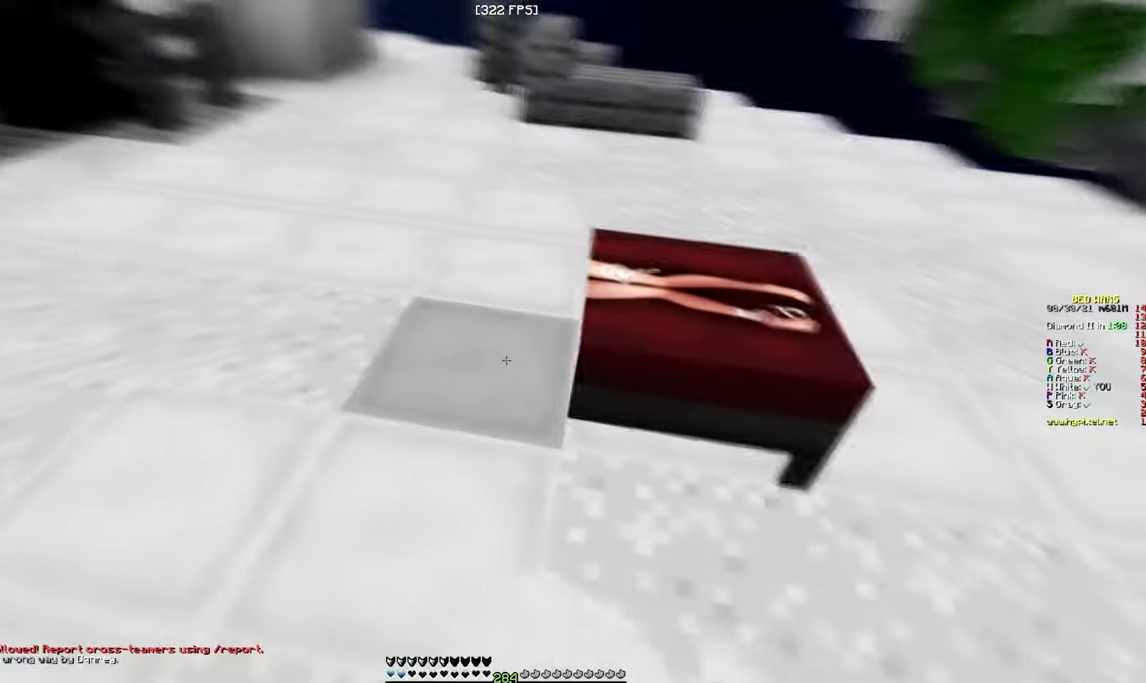
{"keys": ["s"], "mouse": ["left", "right"], "events": [[233, "d", "up"], [233, "mouse_left", "up"], [266, "mouse_right", "down"], [450, "mouse_left", "down"]]}
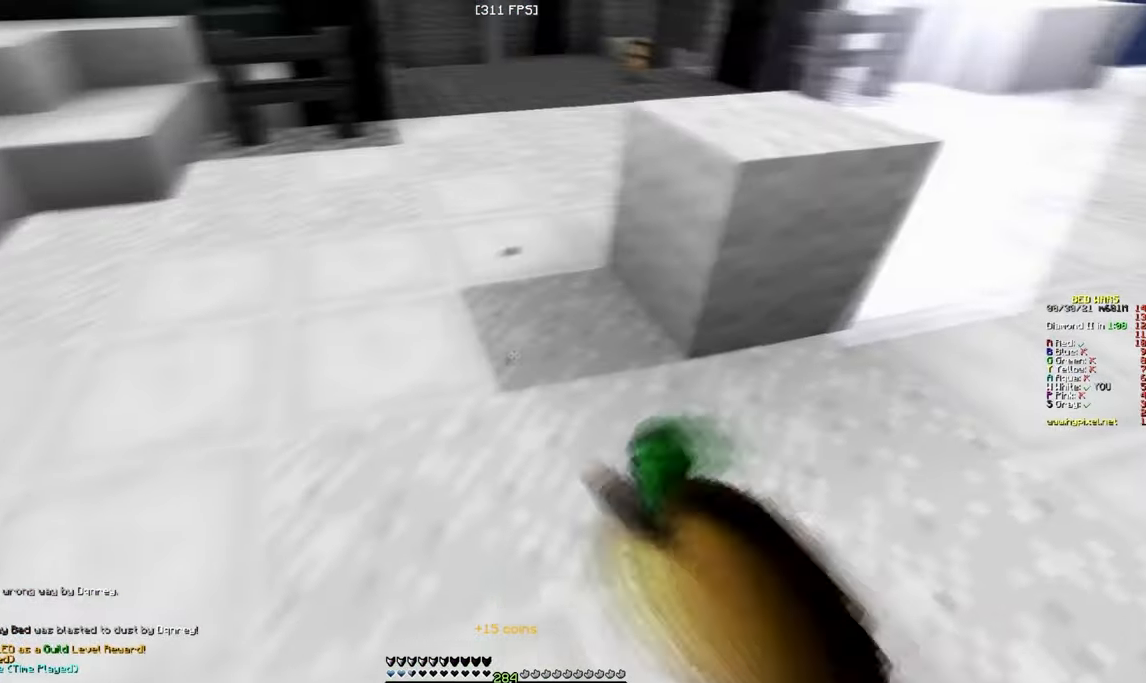
{"keys": ["s"], "mouse": ["left", "right"], "events": [[100, "mouse_left", "up"], [150, "mouse_left", "down"]]}
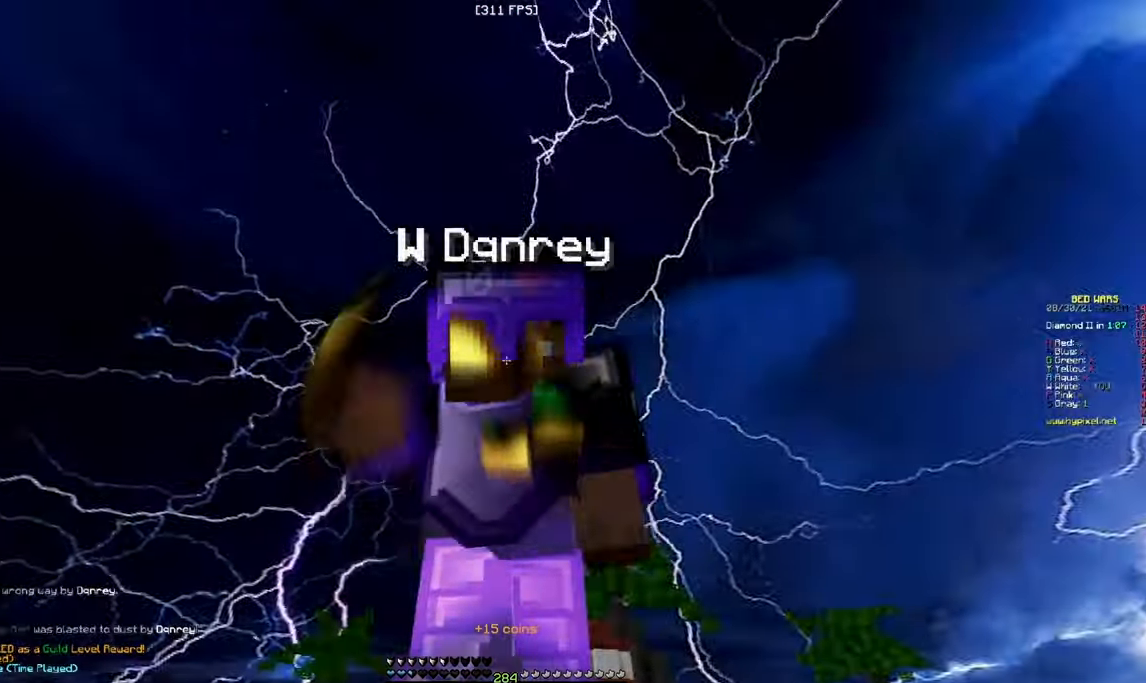
{"keys": ["d", "s"], "mouse": ["left", "right"], "events": [[300, "d", "down"]]}
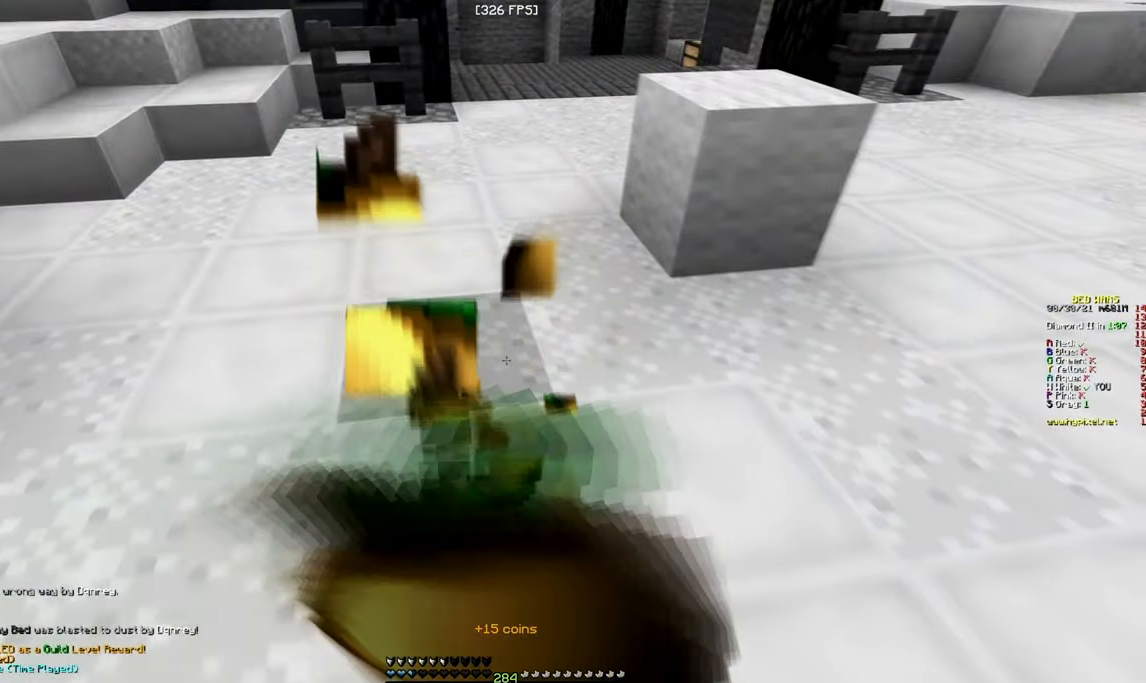
{"keys": ["d", "w"], "mouse": ["left", "right"], "events": [[83, "s", "up"], [283, "w", "down"]]}
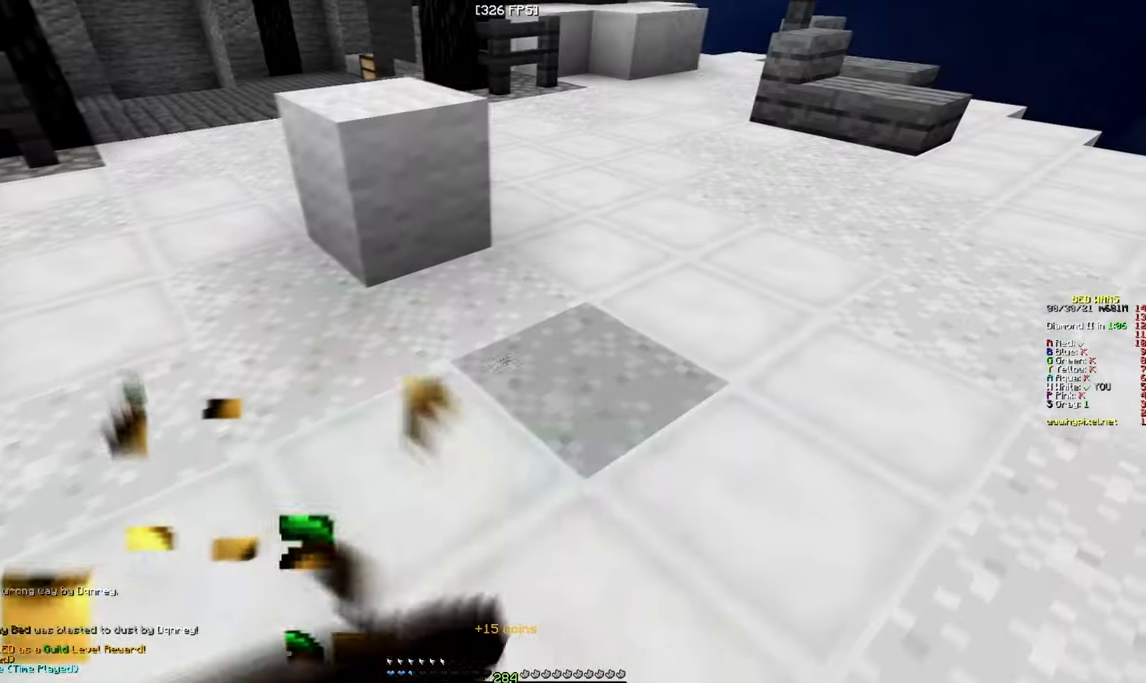
{"keys": ["d", "w"], "mouse": [], "events": [[483, "mouse_left", "up"], [500, "mouse_right", "up"]]}
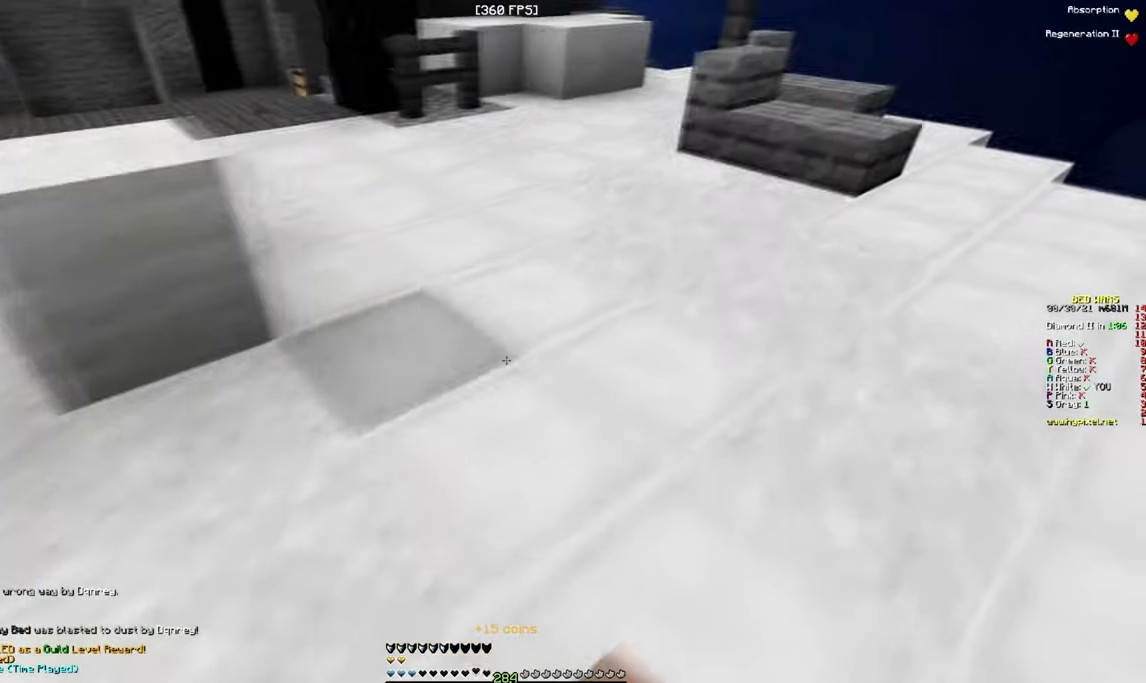
{"keys": ["w"], "mouse": [], "events": [[33, "d", "up"]]}
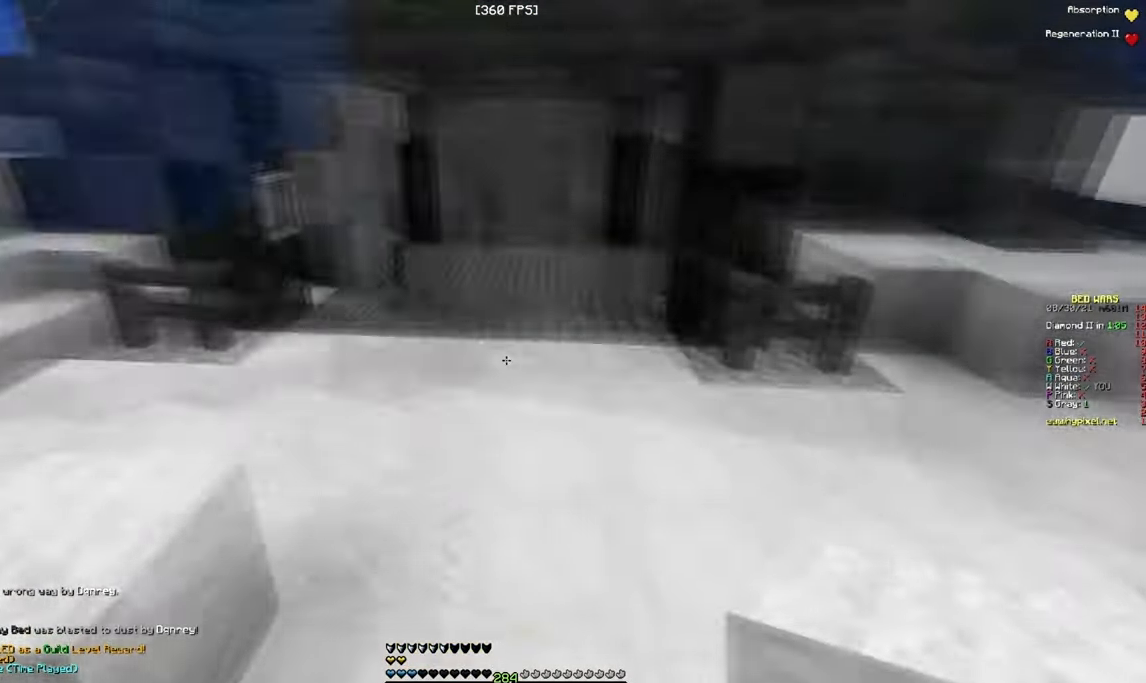
{"keys": ["w"], "mouse": [], "events": []}
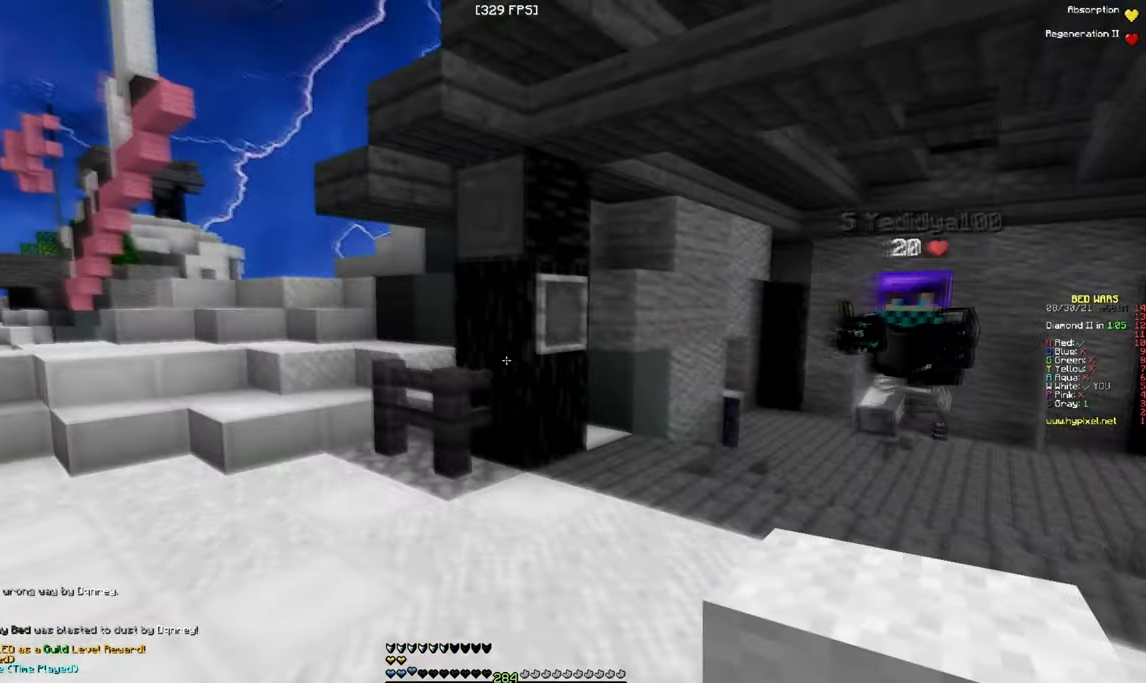
{"keys": ["a", "s"], "mouse": ["right"], "events": [[150, "d", "down"], [167, "s", "down"], [167, "w", "up"], [233, "mouse_right", "down"], [250, "d", "up"], [350, "mouse_right", "up"], [417, "mouse_right", "down"], [433, "a", "down"]]}
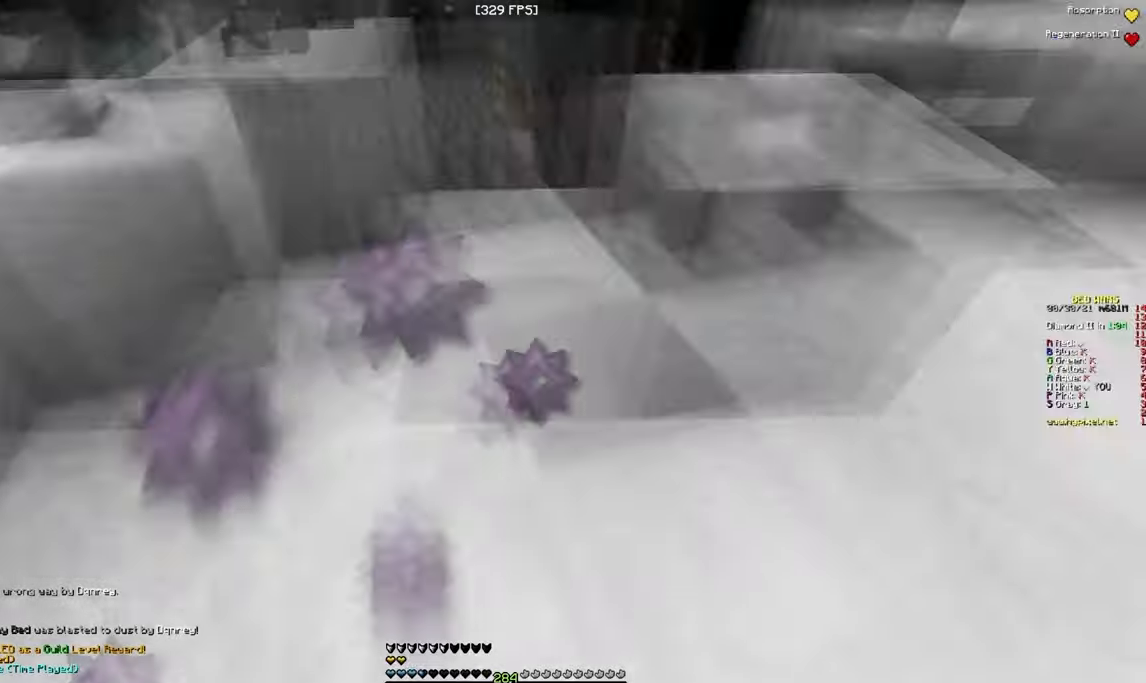
{"keys": ["w"], "mouse": ["right"], "events": [[417, "a", "up"], [450, "s", "up"], [500, "w", "down"]]}
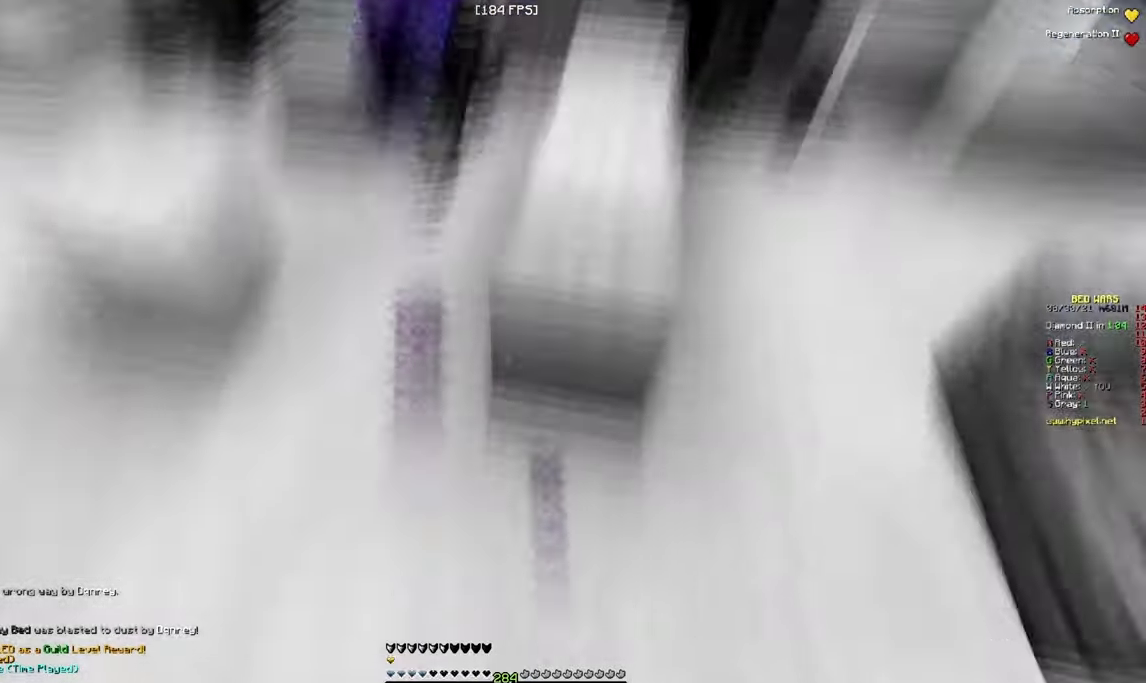
{"keys": ["d", "w"], "mouse": ["right"], "events": [[333, "d", "down"]]}
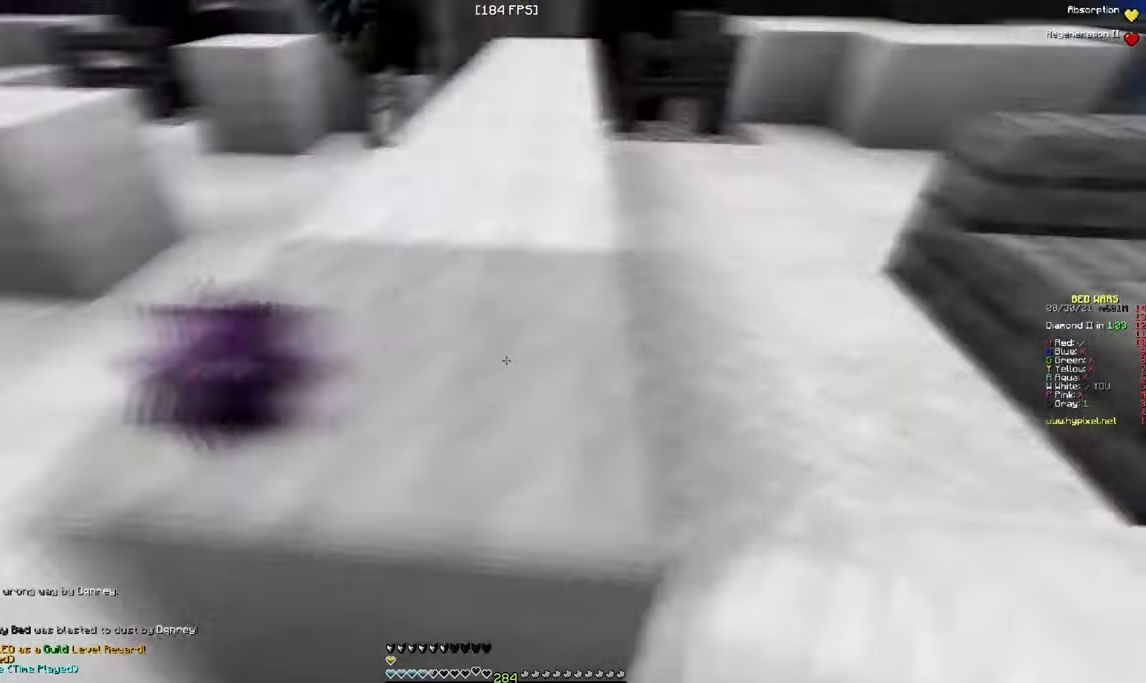
{"keys": ["d", "w"], "mouse": [], "events": [[167, "mouse_right", "up"]]}
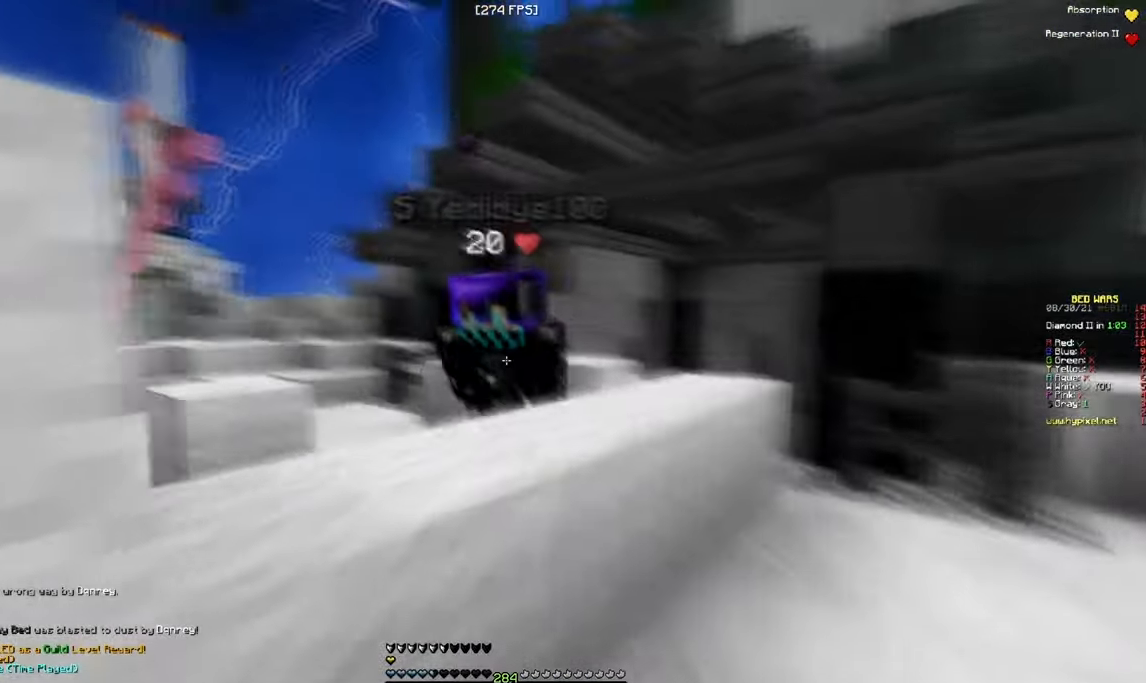
{"keys": ["w"], "mouse": ["left", "right"], "events": [[67, "mouse_left", "down"], [400, "mouse_right", "down"], [450, "d", "up"]]}
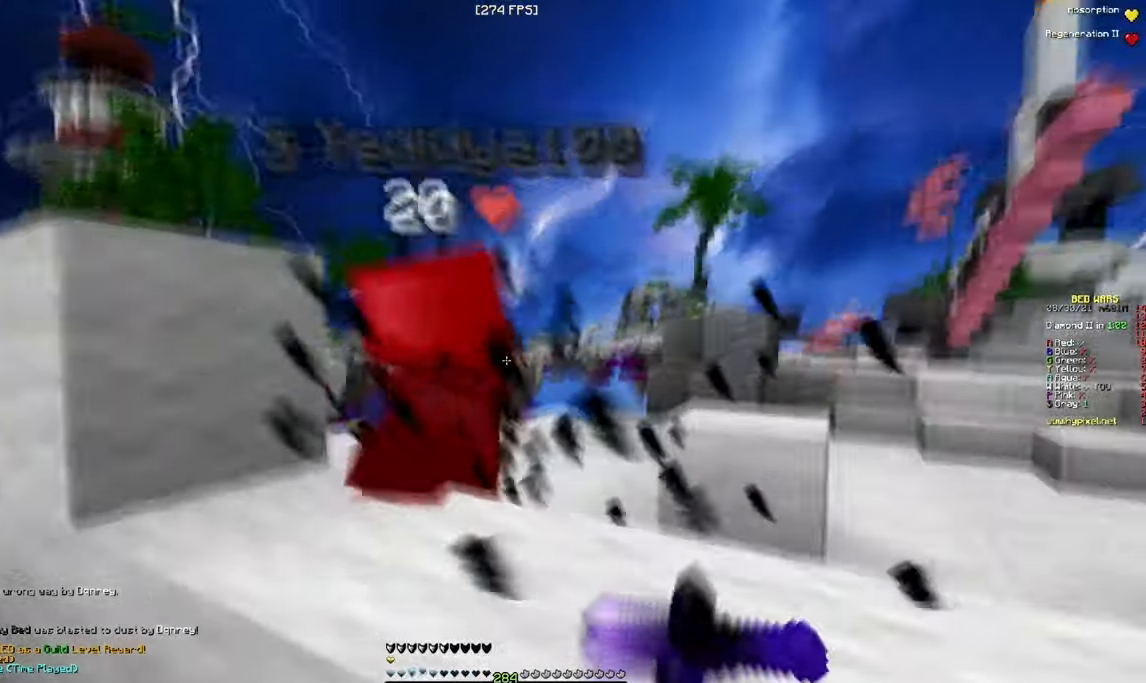
{"keys": ["w"], "mouse": ["left"], "events": [[50, "a", "down"], [50, "mouse_right", "up"], [233, "a", "up"]]}
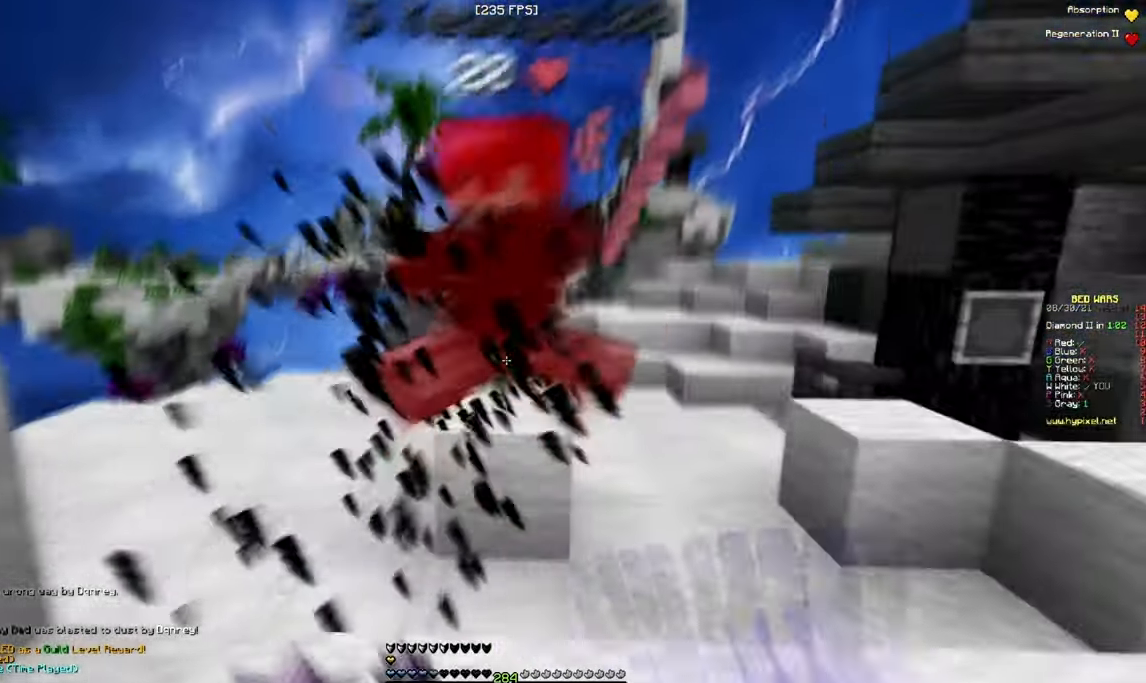
{"keys": ["a", "s"], "mouse": [], "events": [[167, "w", "up"], [217, "mouse_left", "up"], [217, "s", "down"], [417, "a", "down"]]}
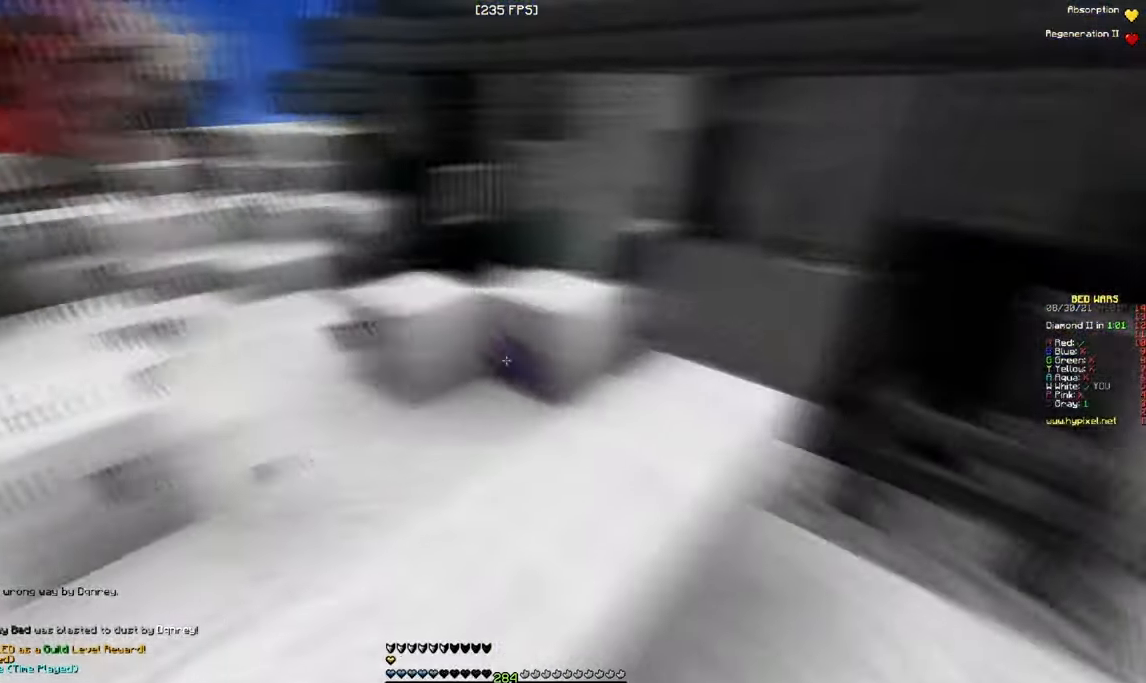
{"keys": ["a", "s"], "mouse": [], "events": [[100, "mouse_right", "down"], [150, "a", "up"], [200, "mouse_right", "up"], [383, "a", "down"]]}